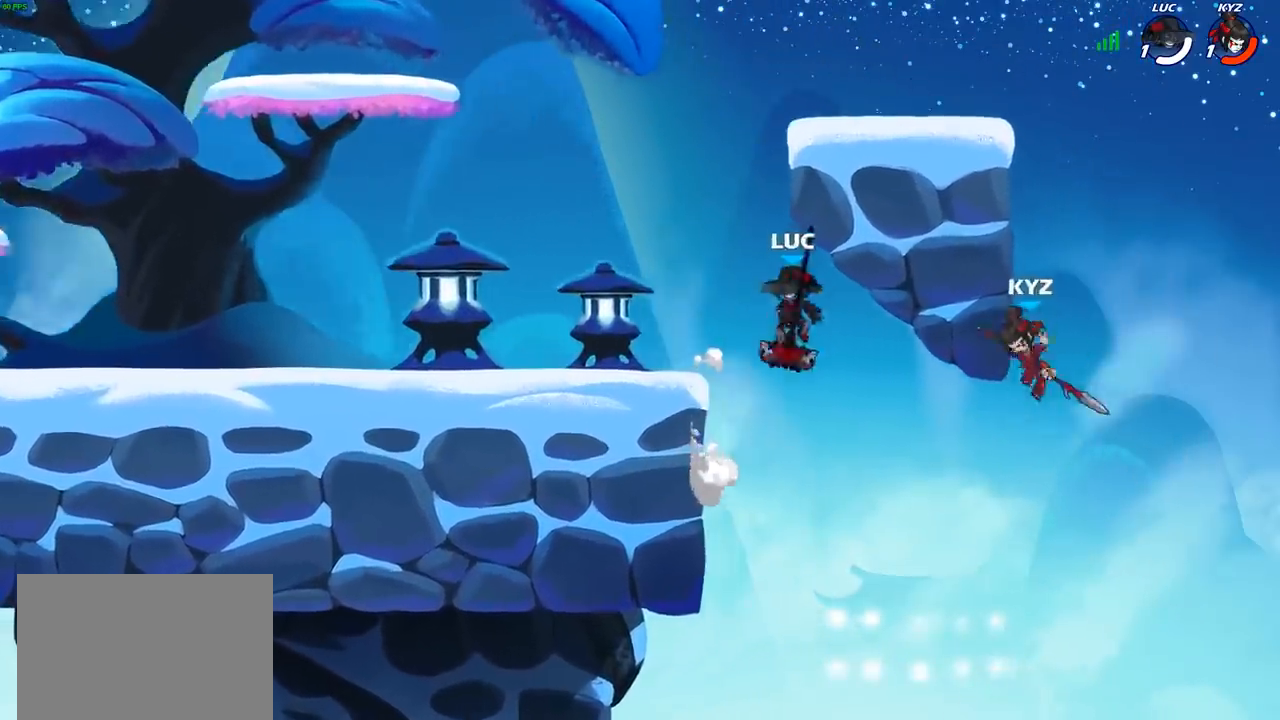
Gameplay with a controller (PlayStation layout); each line is a JSON object with the inputs held at the frame after it. "events" lists button and stick changes between this image and that frame as [ms after this image, input, new state], when the widget could be followed in between.
{"buttons": [], "left_stick": "left", "right_stick": "center", "events": [[167, "left_stick", "left"]]}
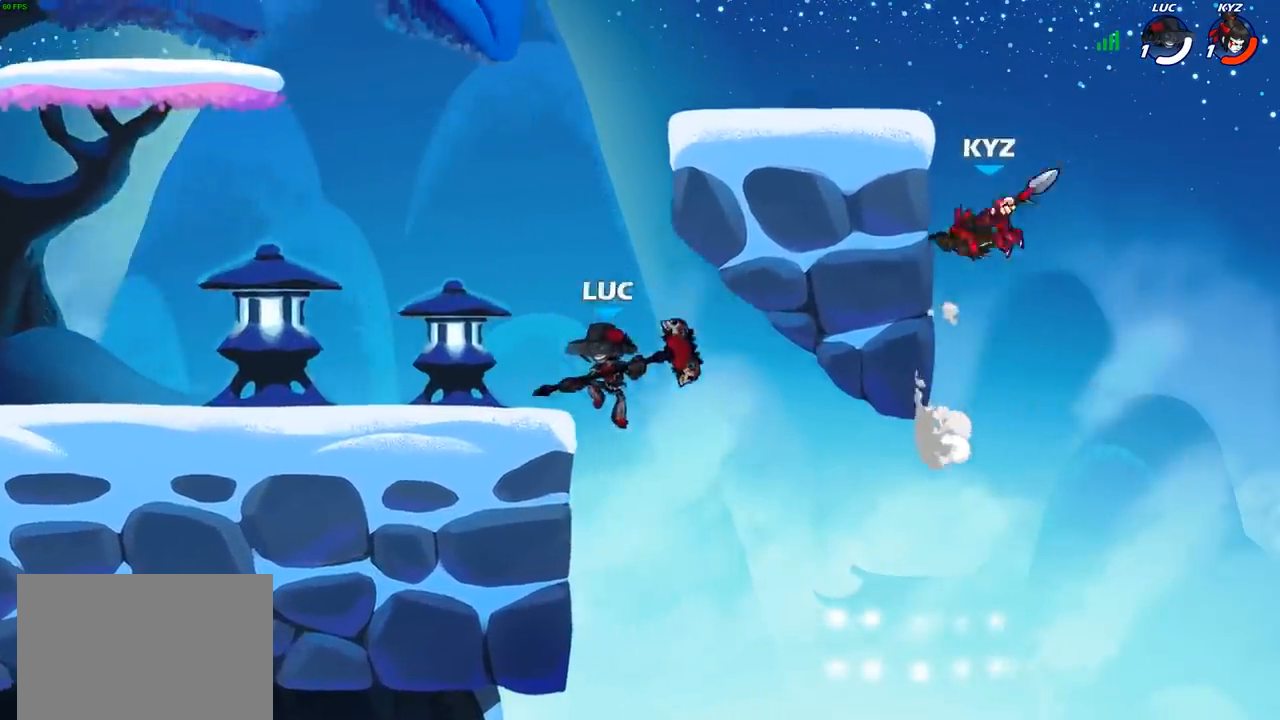
{"buttons": ["CROSS"], "left_stick": "up-left", "right_stick": "center", "events": [[183, "CROSS", "down"], [183, "left_stick", "up-right"], [300, "left_stick", "up-left"], [317, "CROSS", "up"], [383, "CROSS", "down"]]}
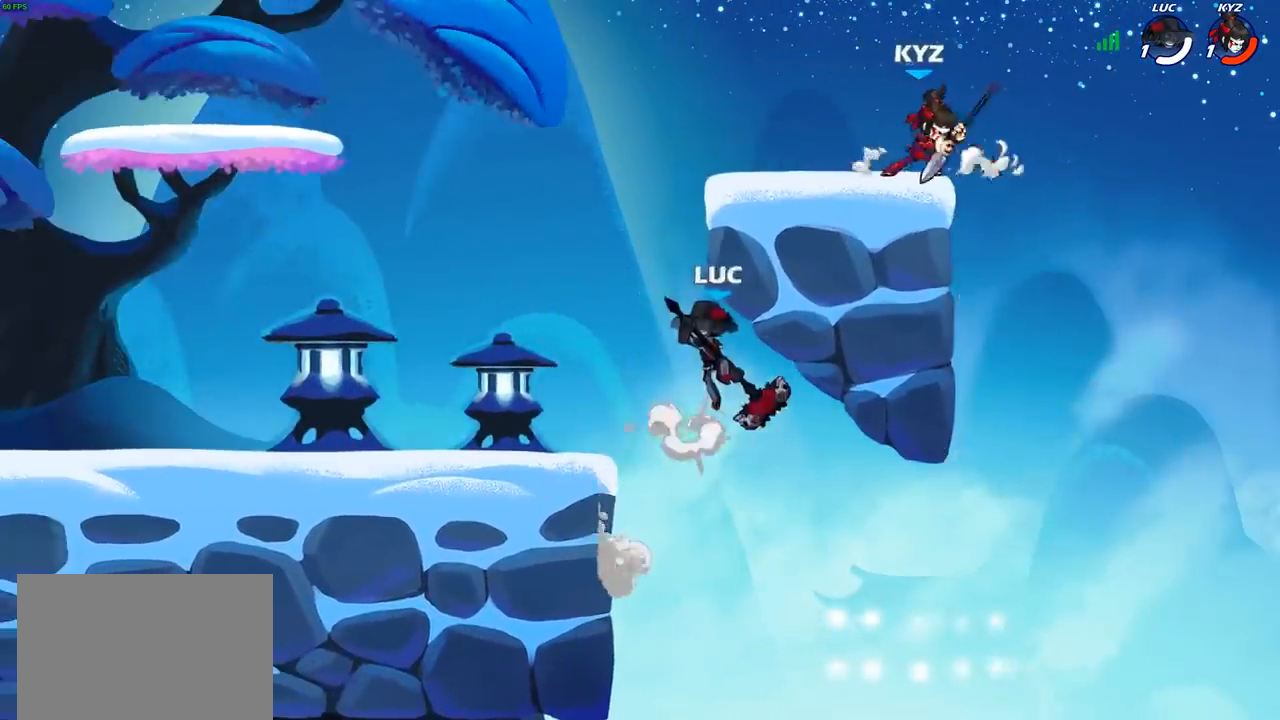
{"buttons": [], "left_stick": "right", "right_stick": "center", "events": [[50, "CROSS", "up"], [117, "left_stick", "center"], [367, "left_stick", "right"]]}
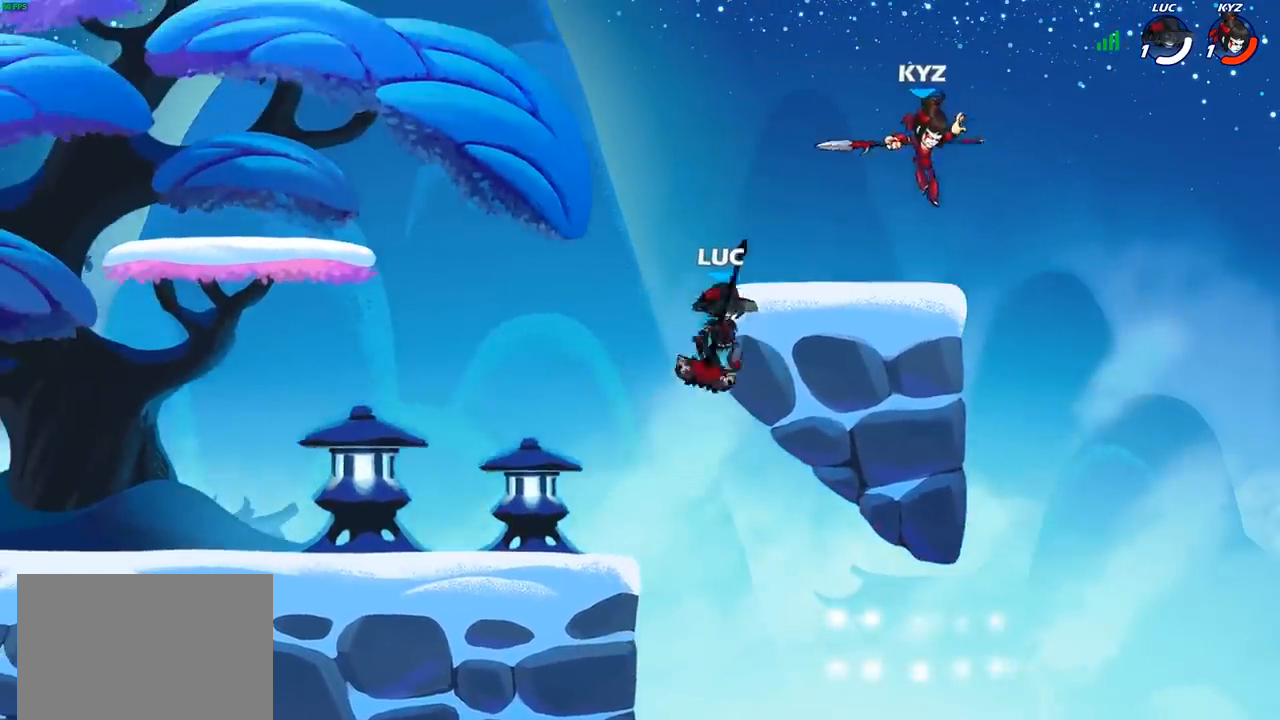
{"buttons": ["R2"], "left_stick": "center", "right_stick": "center", "events": [[250, "left_stick", "up-left"], [367, "left_stick", "center"], [433, "R2", "down"]]}
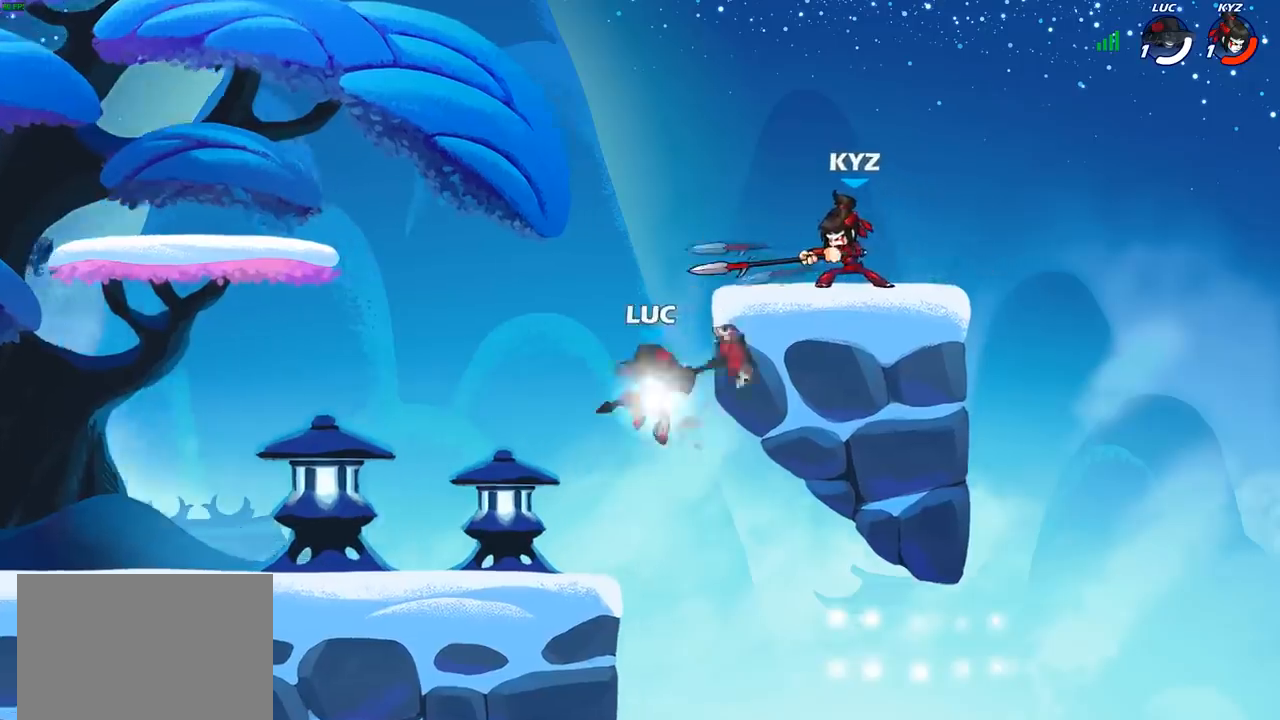
{"buttons": ["SQUARE"], "left_stick": "right", "right_stick": "down-left", "events": [[183, "R2", "up"], [267, "left_stick", "right"], [350, "CROSS", "down"], [433, "SQUARE", "down"], [483, "CROSS", "up"], [483, "right_stick", "down-left"]]}
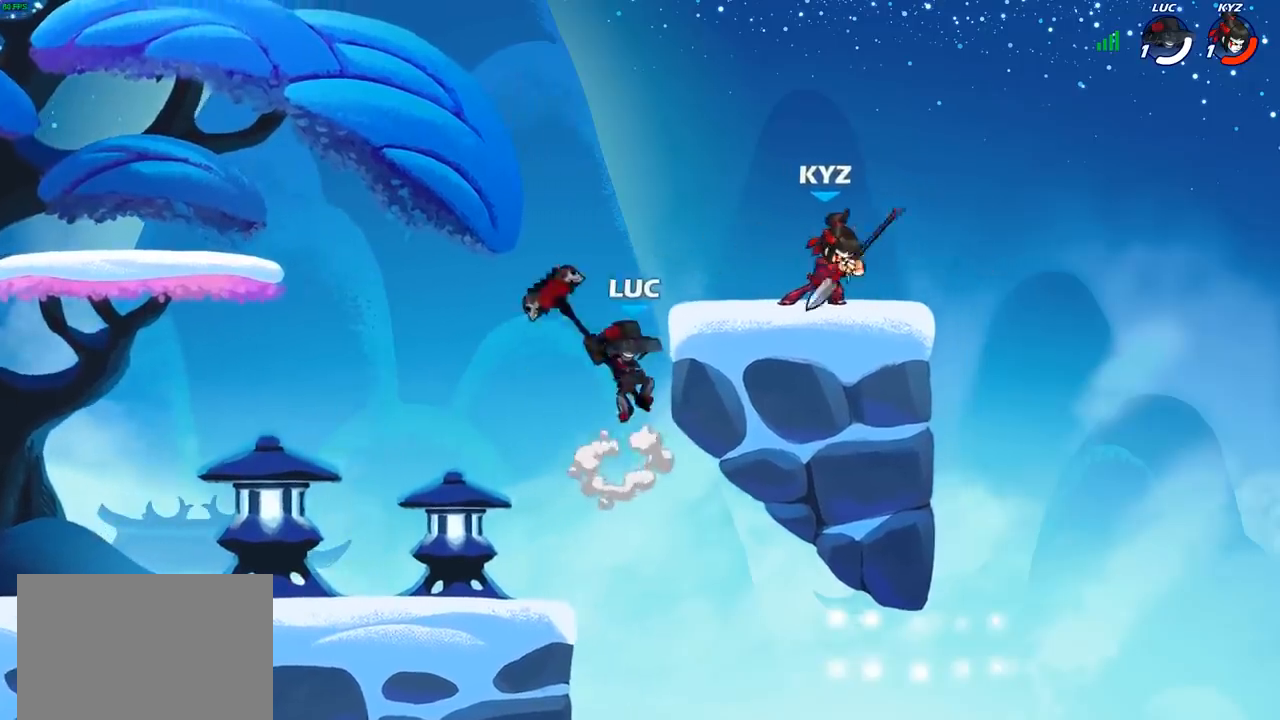
{"buttons": [], "left_stick": "left", "right_stick": "center", "events": [[83, "SQUARE", "up"], [83, "right_stick", "center"], [400, "left_stick", "left"]]}
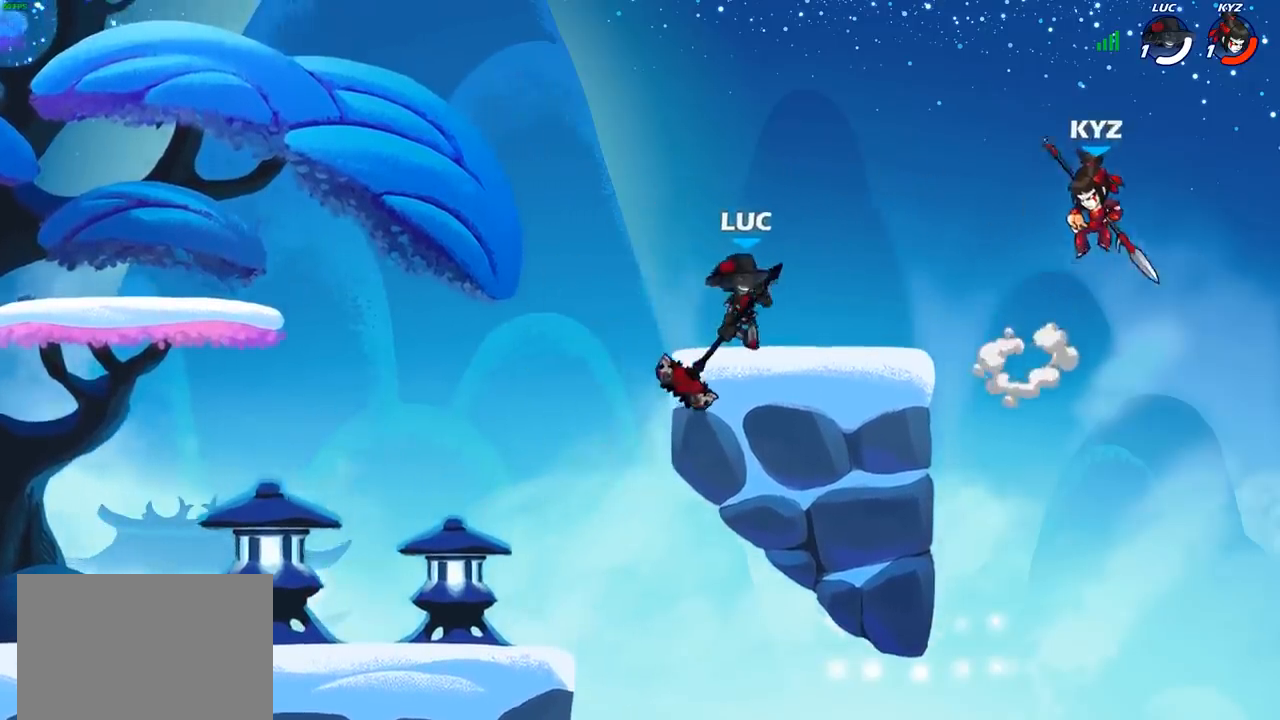
{"buttons": [], "left_stick": "right", "right_stick": "center", "events": [[117, "left_stick", "up-left"], [333, "left_stick", "up-right"], [400, "left_stick", "right"]]}
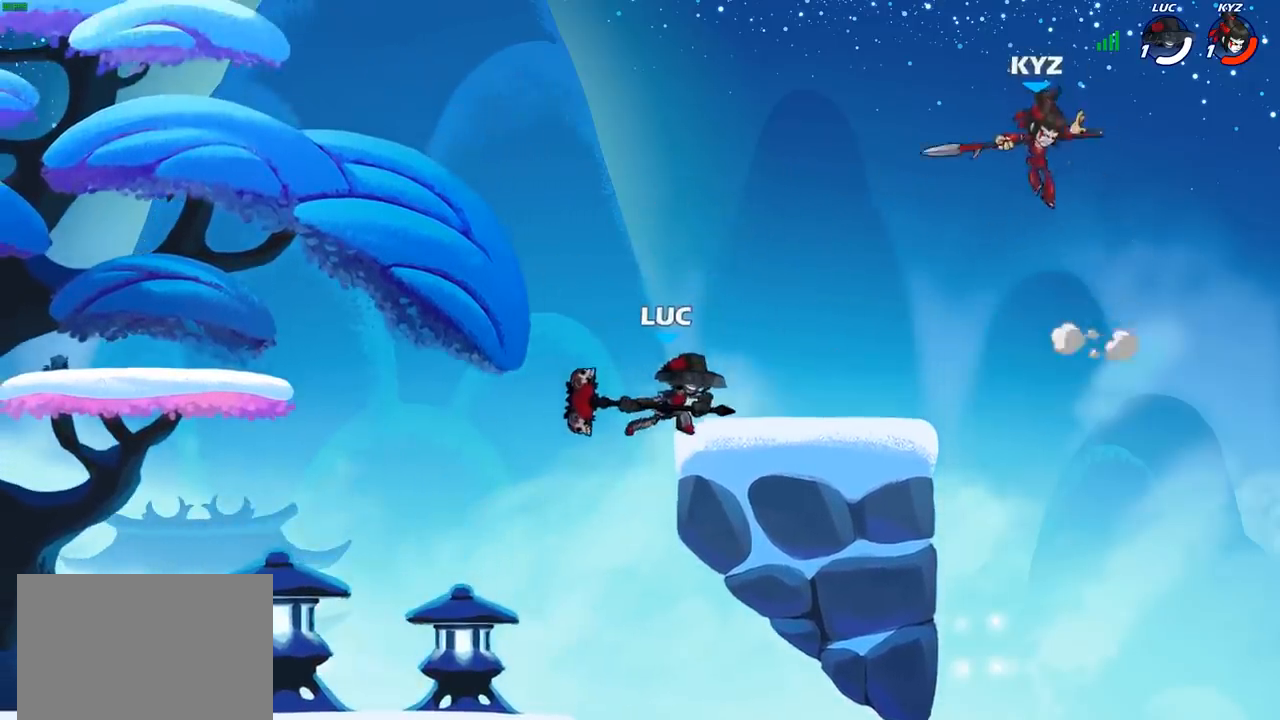
{"buttons": ["SQUARE"], "left_stick": "right", "right_stick": "center", "events": [[67, "left_stick", "center"], [250, "CROSS", "down"], [333, "left_stick", "right"], [417, "CROSS", "up"], [500, "SQUARE", "down"]]}
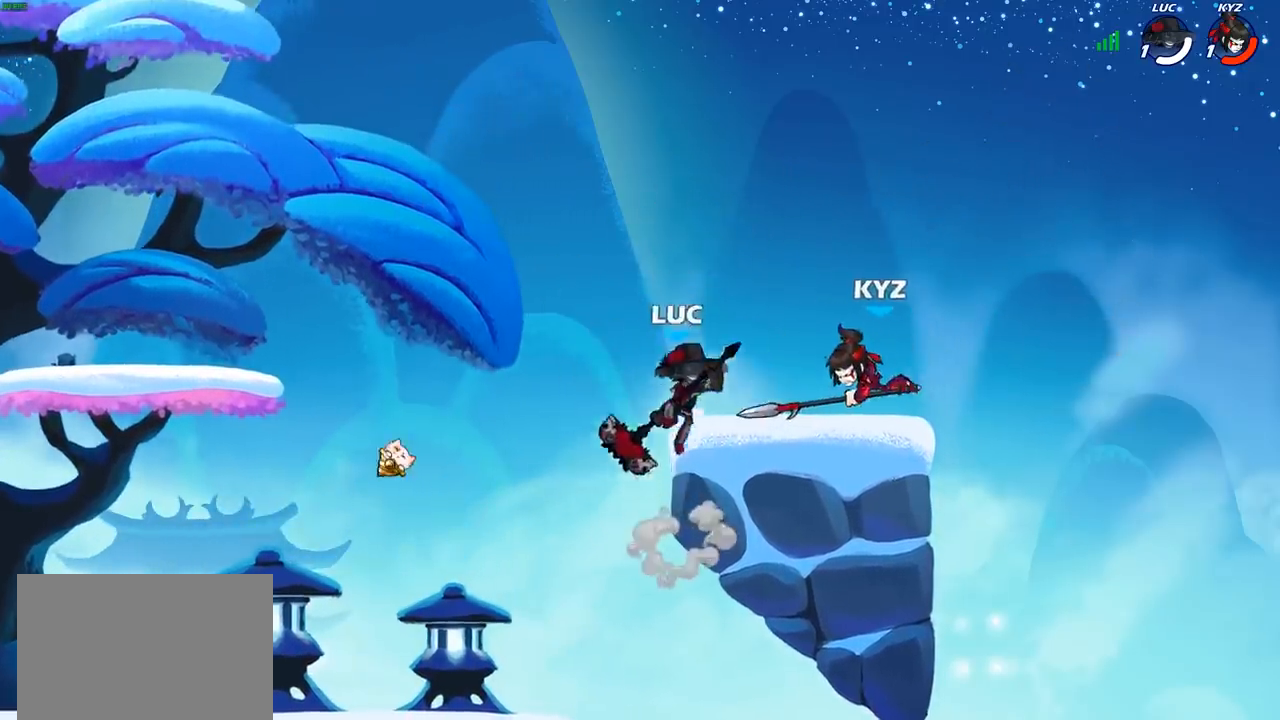
{"buttons": [], "left_stick": "center", "right_stick": "center", "events": [[83, "SQUARE", "up"], [400, "left_stick", "center"]]}
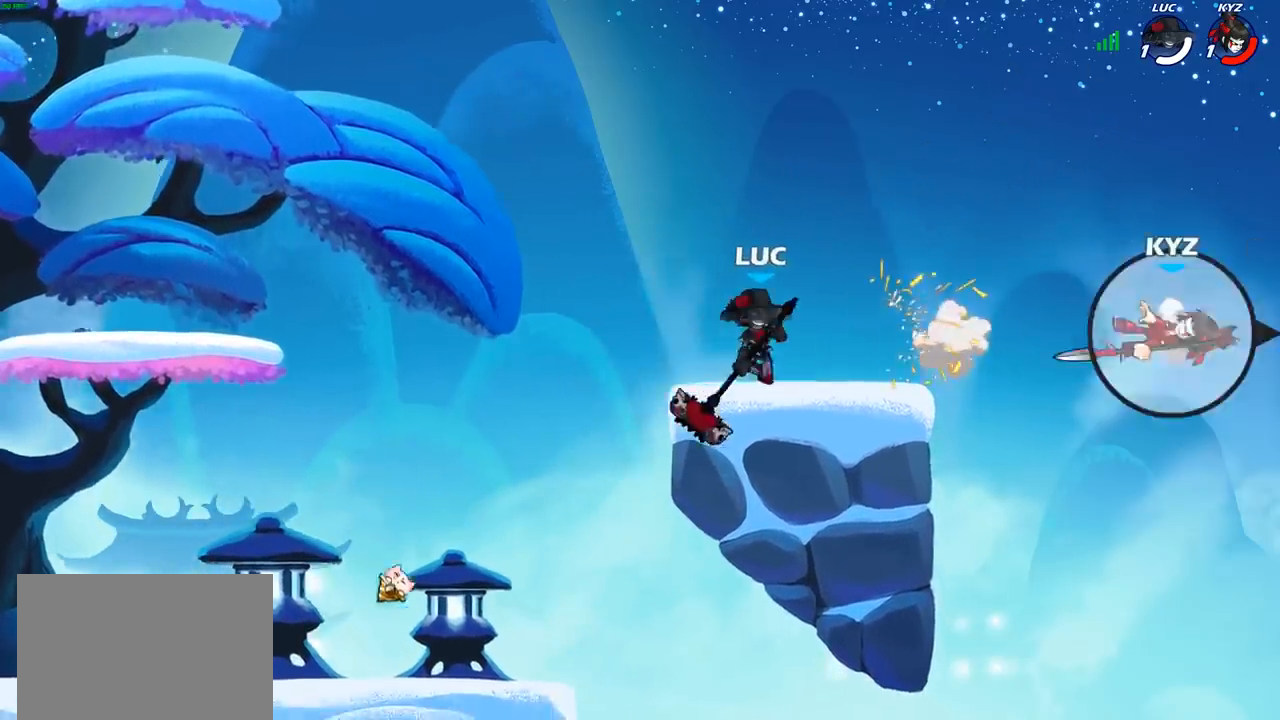
{"buttons": [], "left_stick": "center", "right_stick": "center", "events": []}
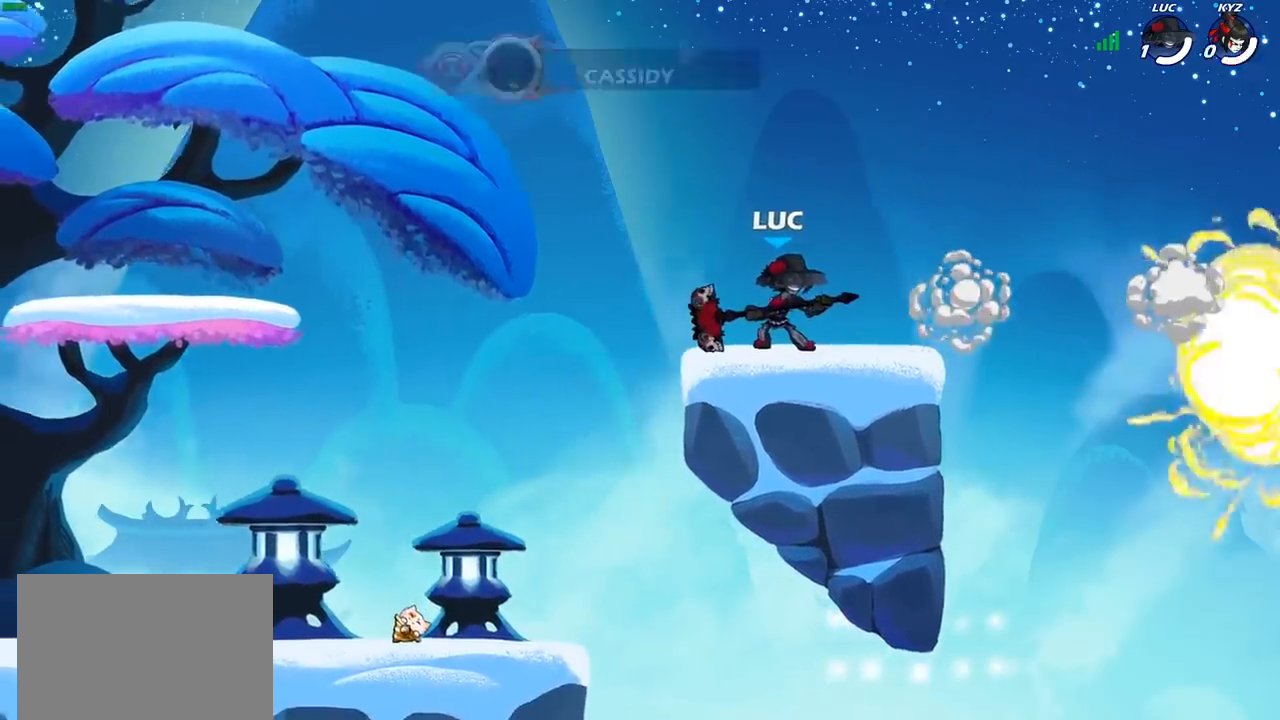
{"buttons": [], "left_stick": "center", "right_stick": "center", "events": []}
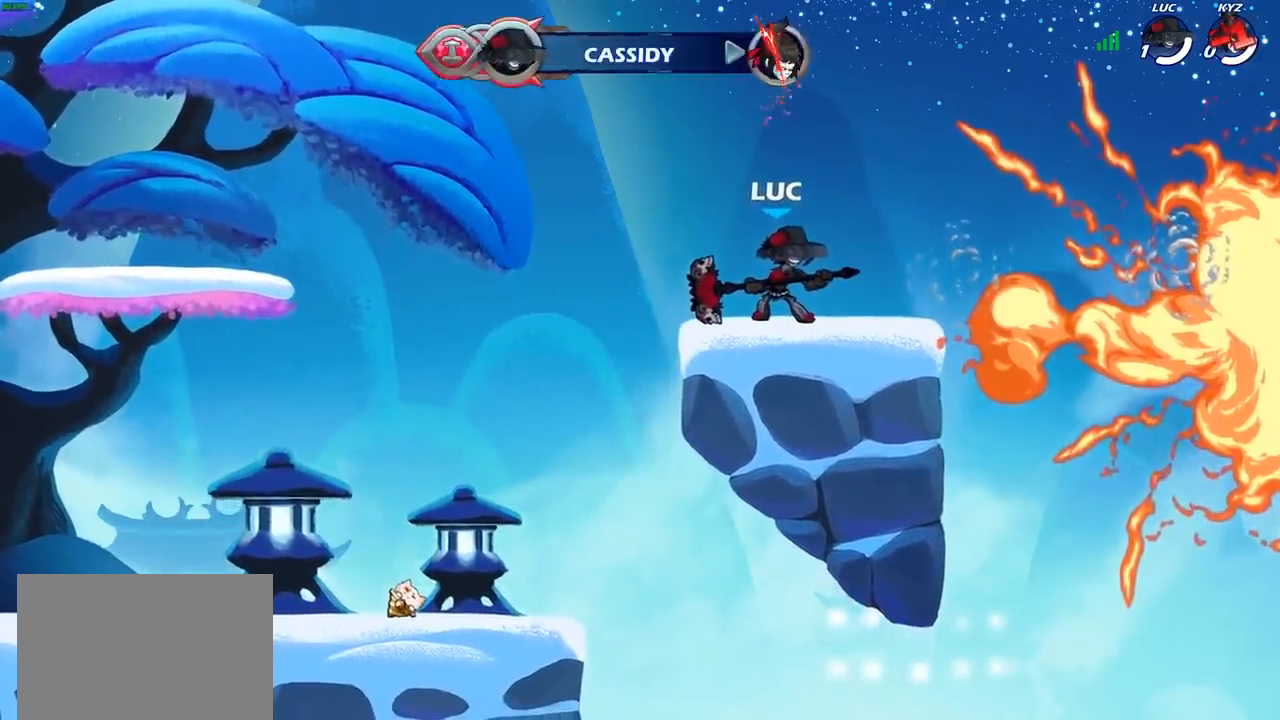
{"buttons": [], "left_stick": "center", "right_stick": "center", "events": []}
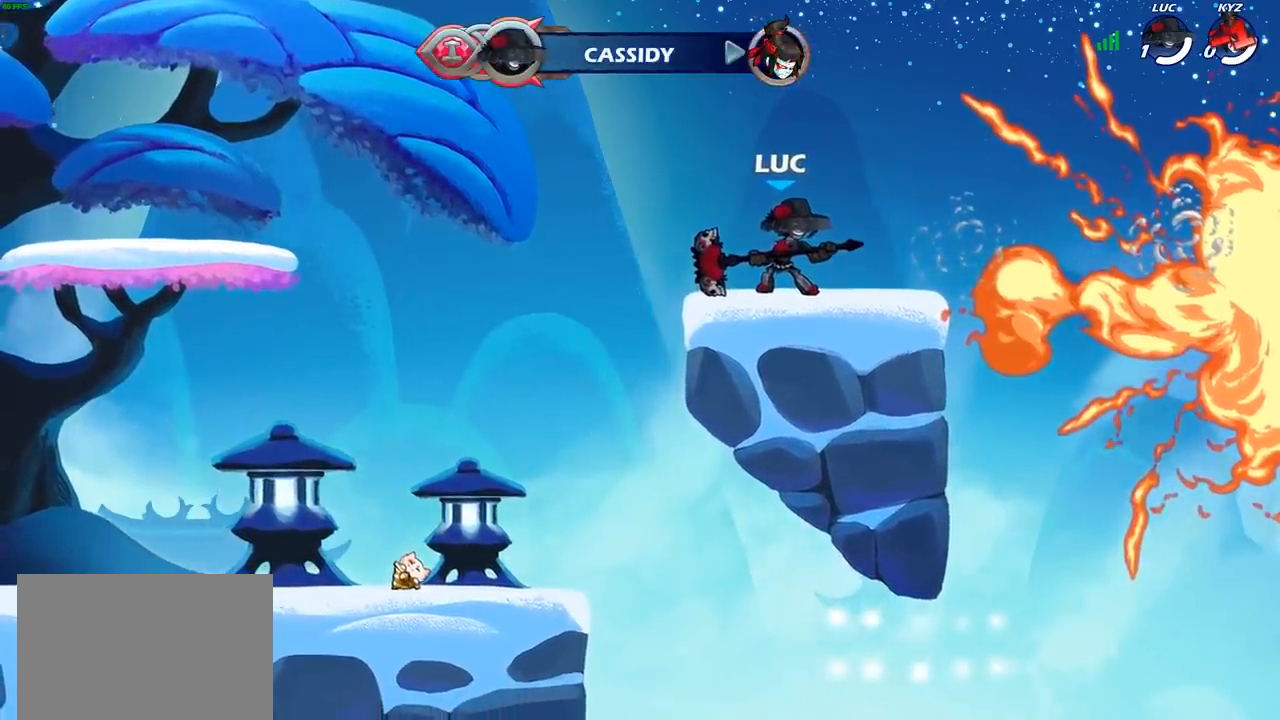
{"buttons": [], "left_stick": "center", "right_stick": "center", "events": []}
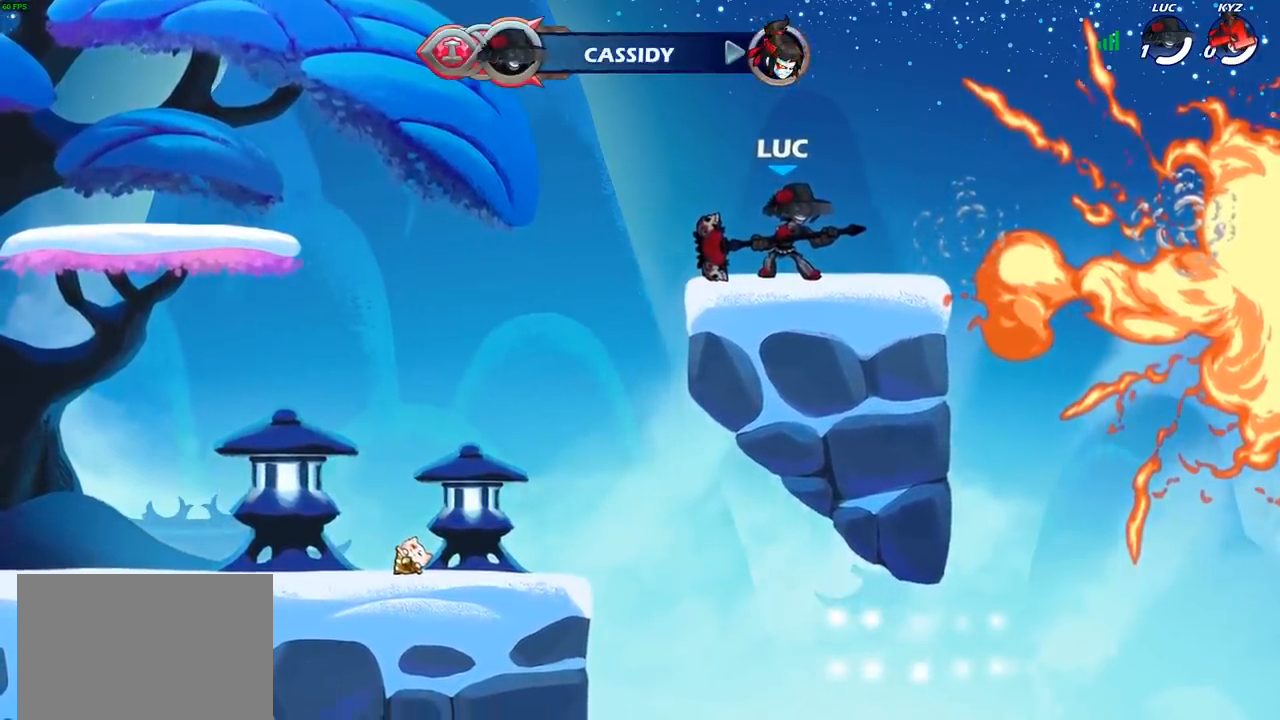
{"buttons": [], "left_stick": "center", "right_stick": "center", "events": []}
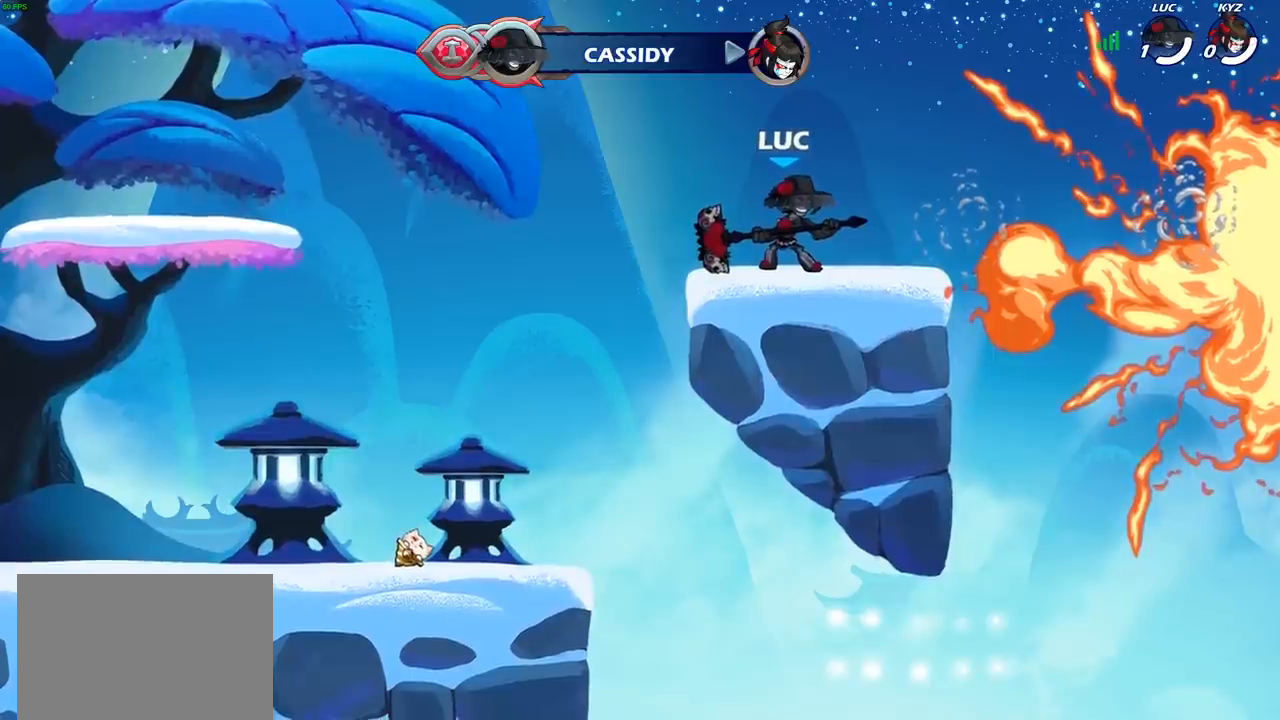
{"buttons": [], "left_stick": "center", "right_stick": "center", "events": []}
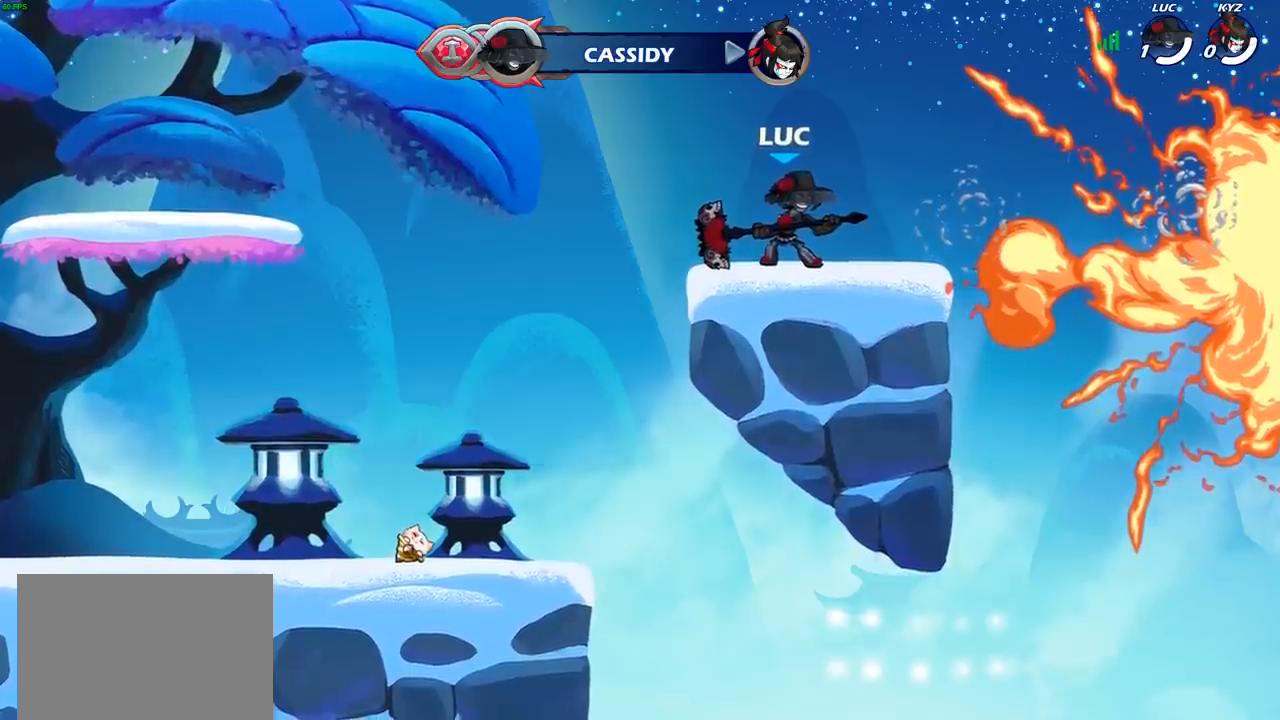
{"buttons": [], "left_stick": "center", "right_stick": "center", "events": []}
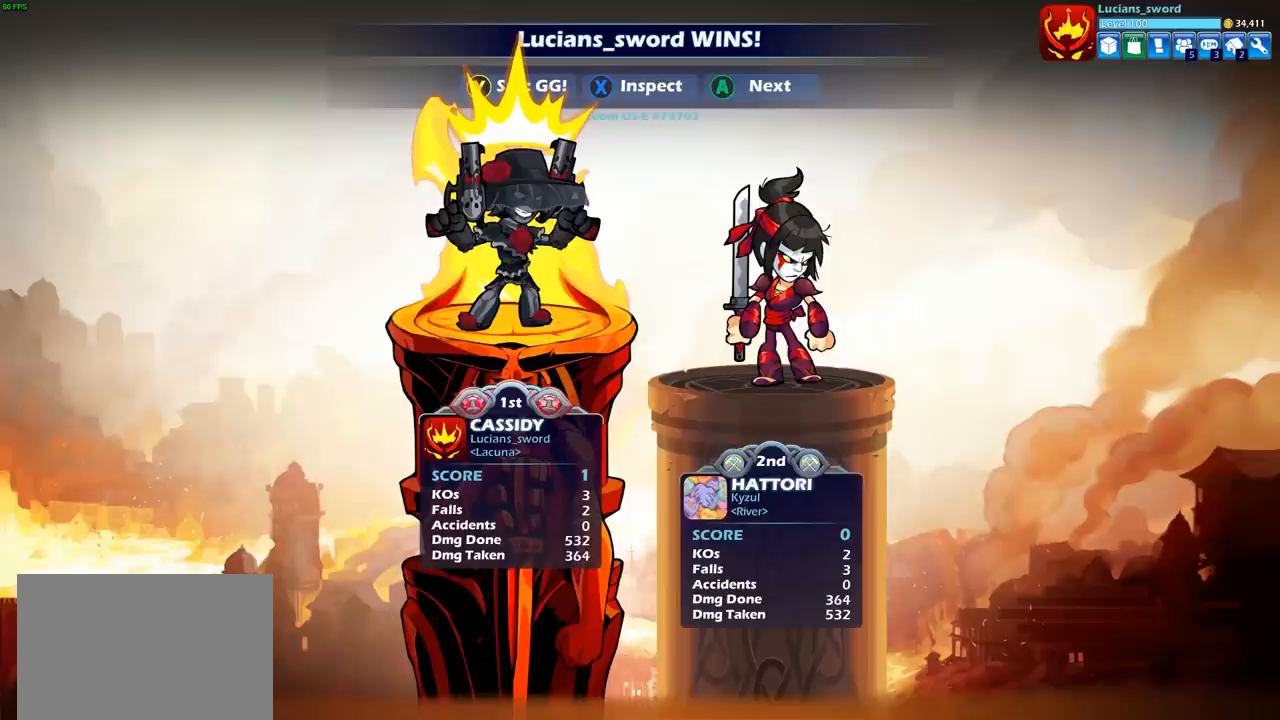
{"buttons": [], "left_stick": "center", "right_stick": "center", "events": []}
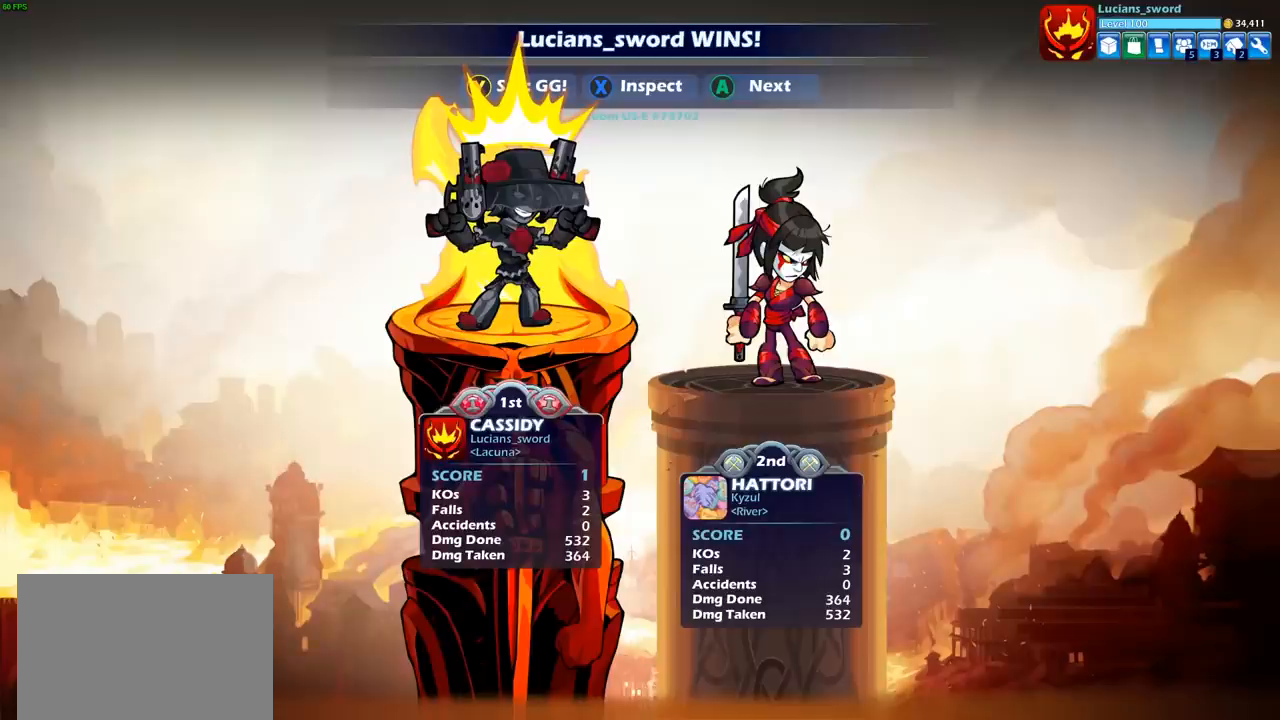
{"buttons": [], "left_stick": "center", "right_stick": "center", "events": []}
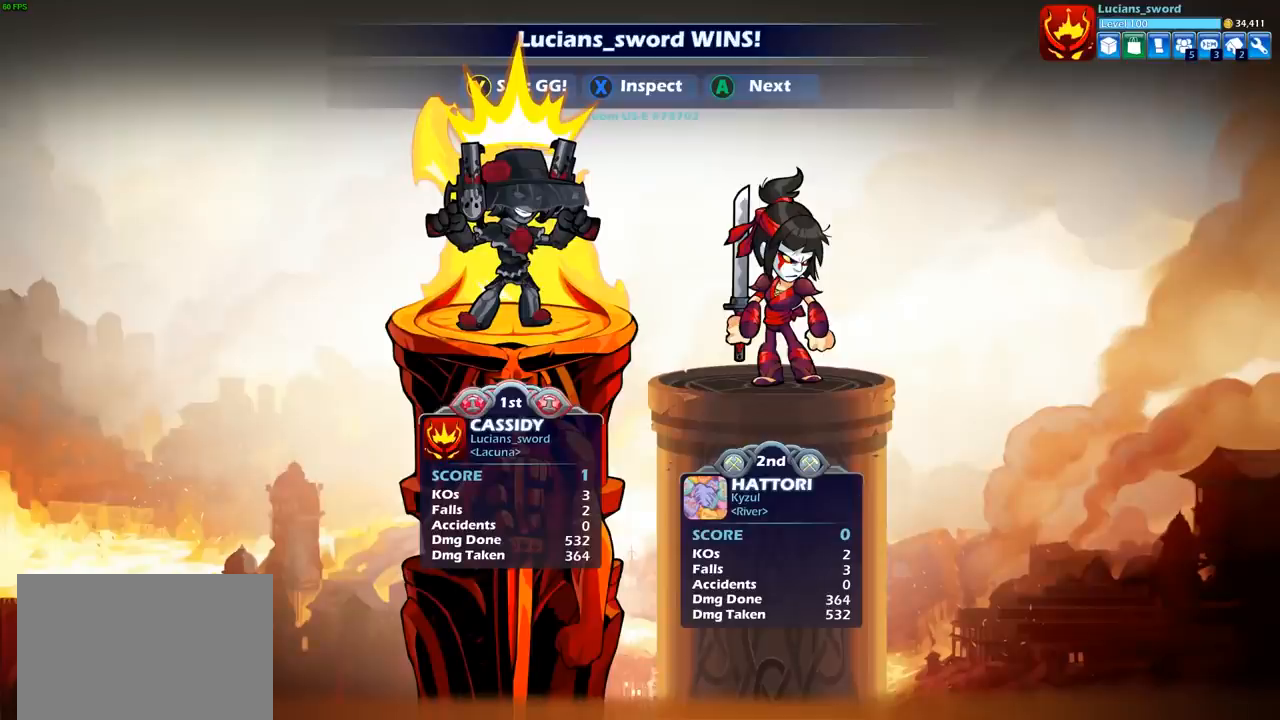
{"buttons": ["TRIANGLE"], "left_stick": "center", "right_stick": "center", "events": [[17, "TRIANGLE", "down"], [117, "TRIANGLE", "up"], [183, "TRIANGLE", "down"], [333, "TRIANGLE", "up"], [417, "TRIANGLE", "down"]]}
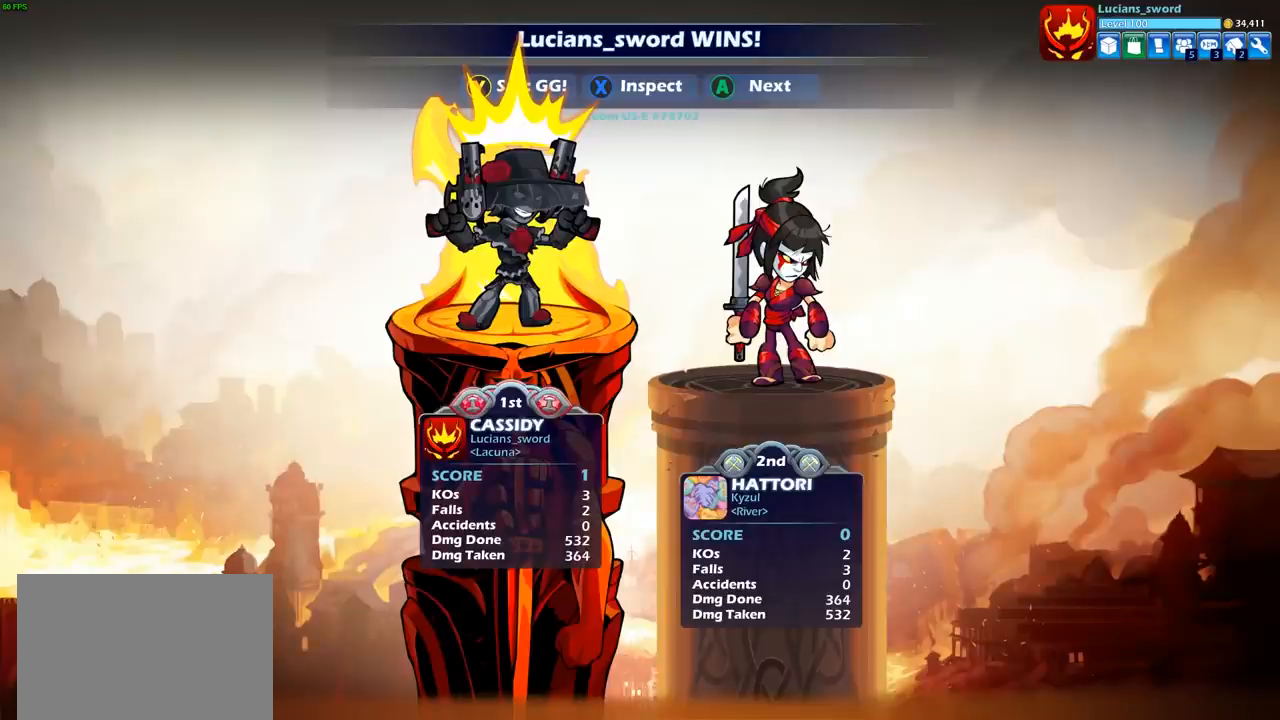
{"buttons": [], "left_stick": "center", "right_stick": "center", "events": [[17, "TRIANGLE", "up"], [317, "TRIANGLE", "down"], [450, "TRIANGLE", "up"]]}
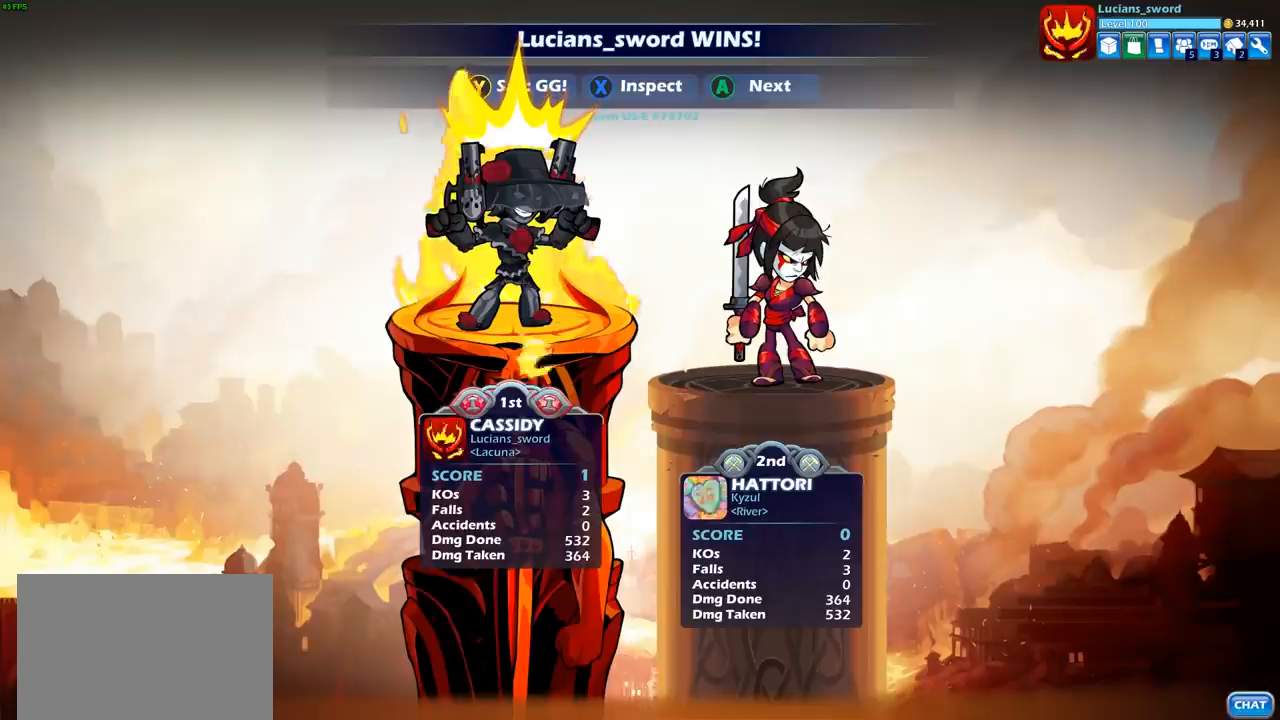
{"buttons": [], "left_stick": "center", "right_stick": "center", "events": [[67, "TRIANGLE", "down"], [167, "TRIANGLE", "up"], [350, "TRIANGLE", "down"], [483, "TRIANGLE", "up"]]}
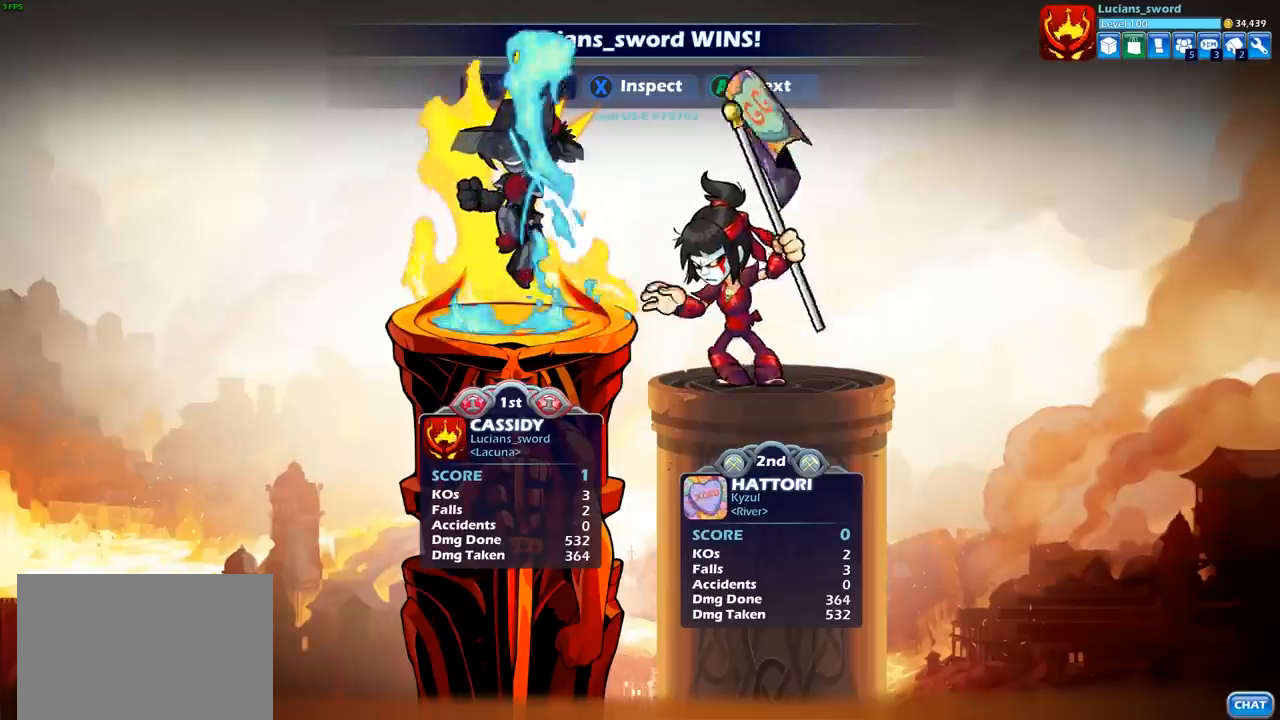
{"buttons": [], "left_stick": "center", "right_stick": "center", "events": [[83, "TRIANGLE", "down"], [250, "TRIANGLE", "up"]]}
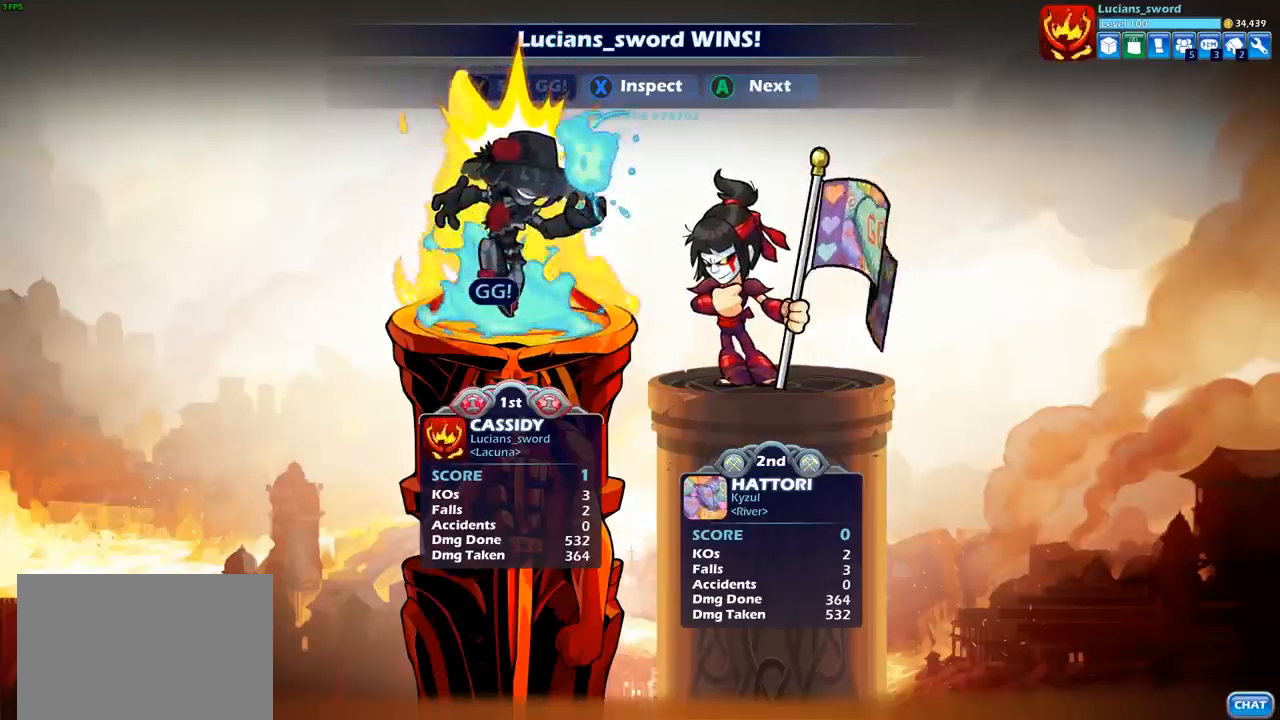
{"buttons": [], "left_stick": "center", "right_stick": "center", "events": []}
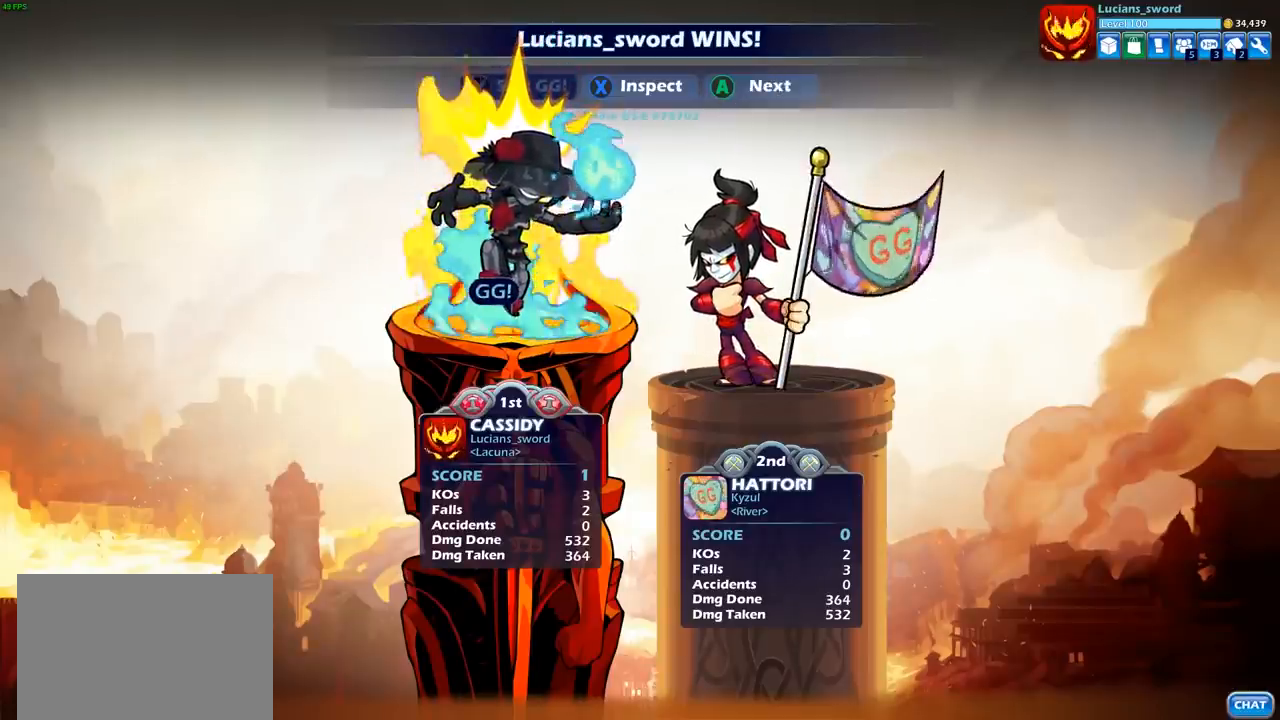
{"buttons": [], "left_stick": "center", "right_stick": "center", "events": []}
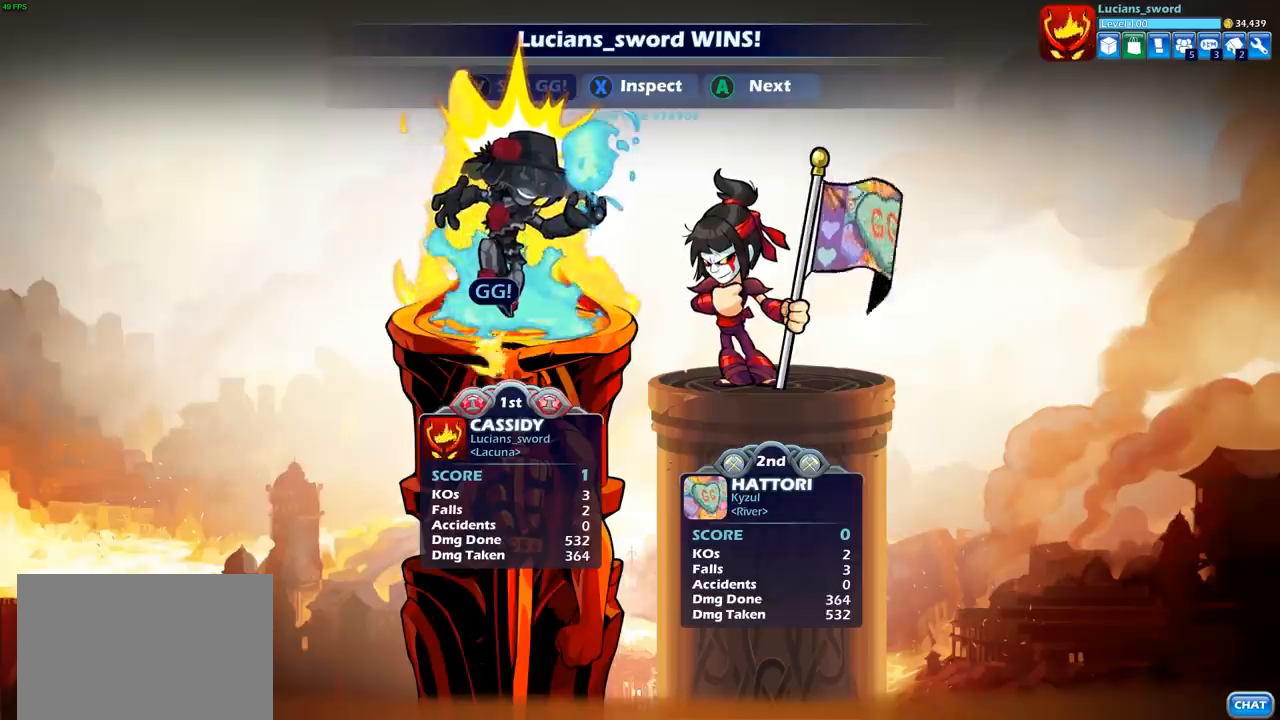
{"buttons": [], "left_stick": "center", "right_stick": "center", "events": []}
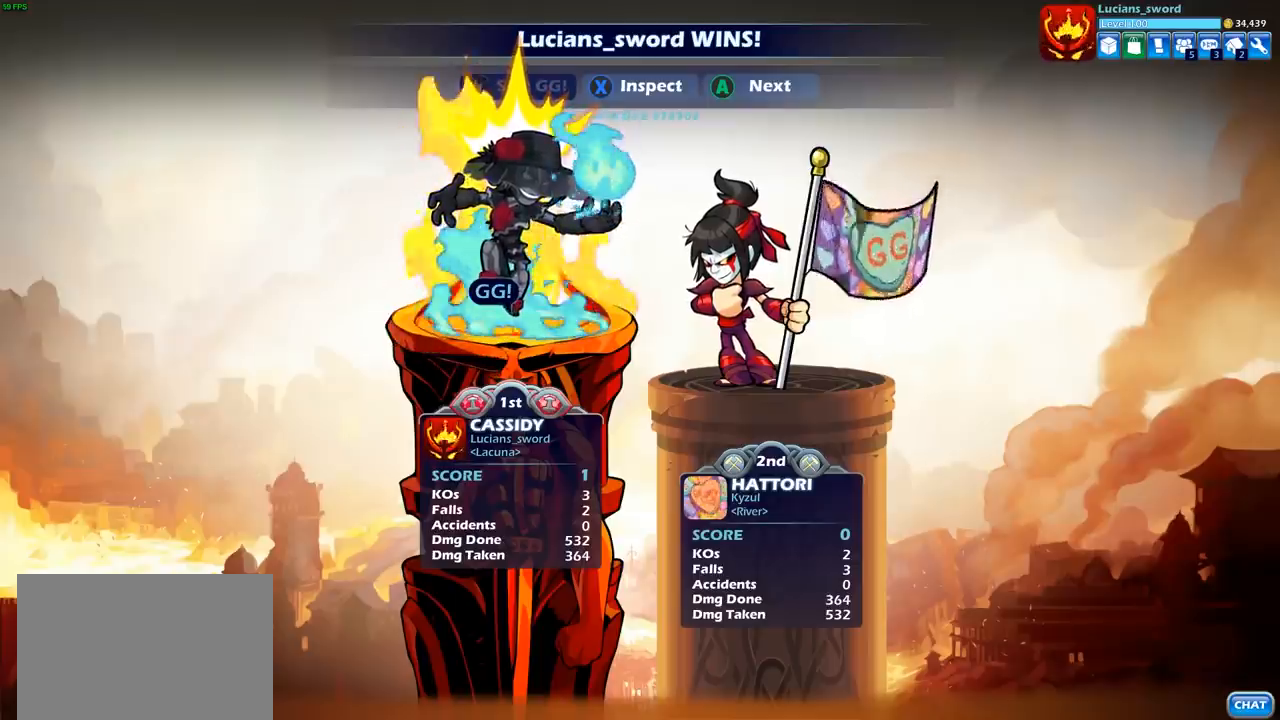
{"buttons": [], "left_stick": "center", "right_stick": "center", "events": []}
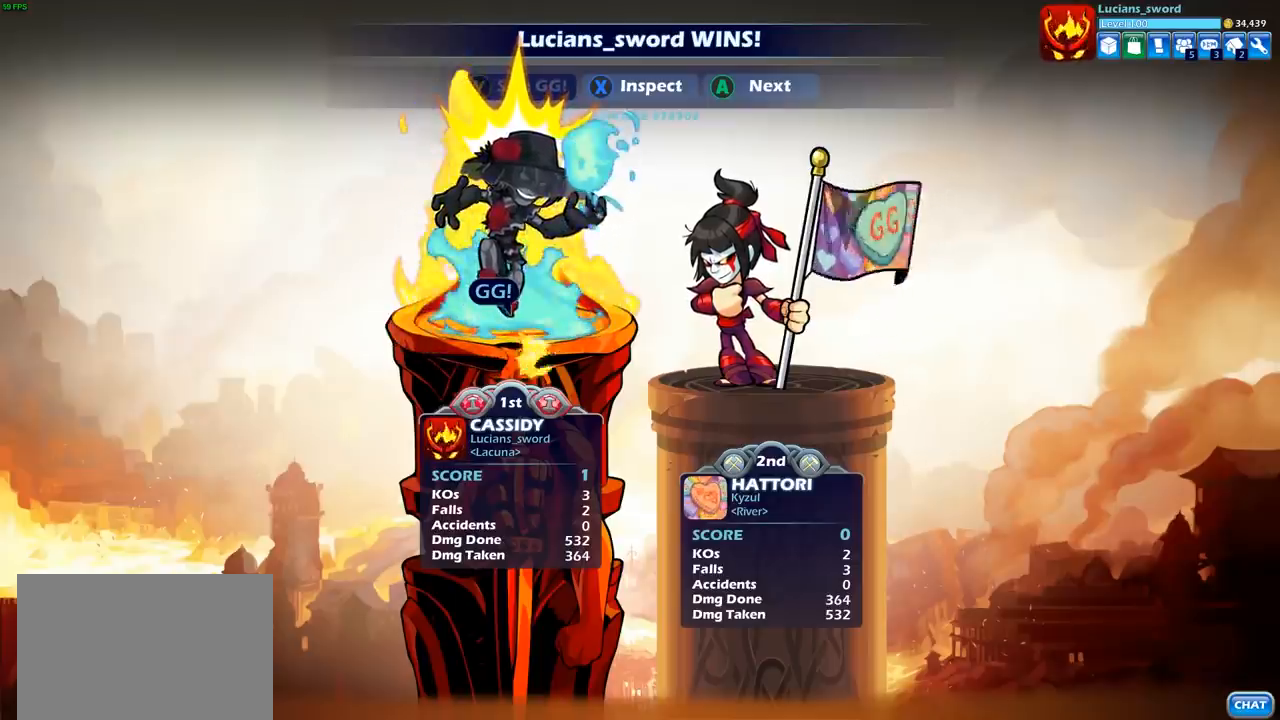
{"buttons": [], "left_stick": "center", "right_stick": "center", "events": []}
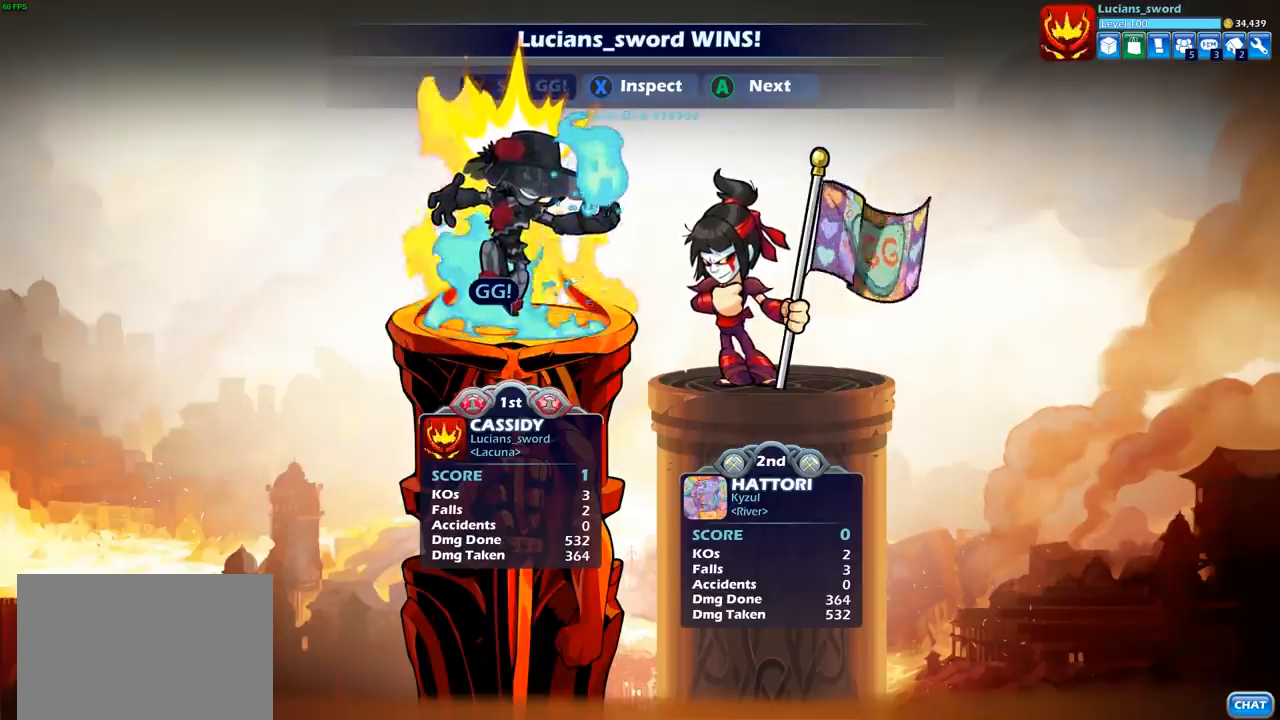
{"buttons": [], "left_stick": "center", "right_stick": "center", "events": [[333, "CROSS", "down"], [467, "CROSS", "up"]]}
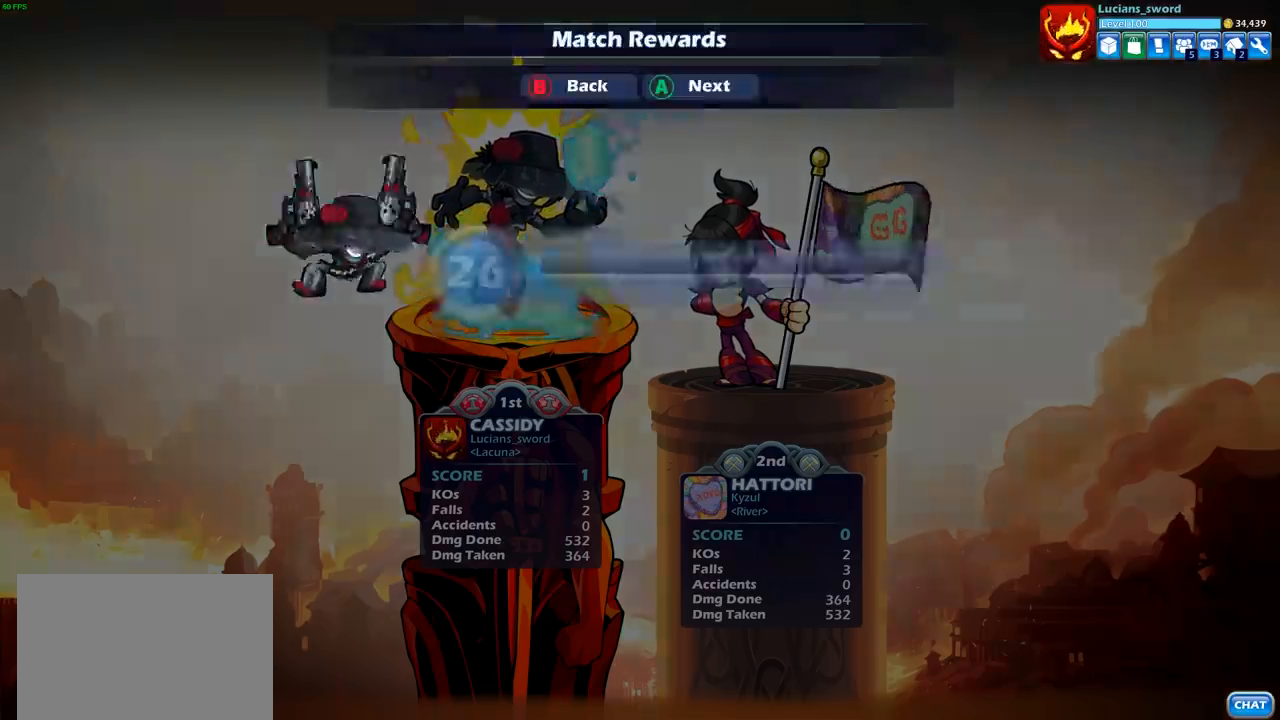
{"buttons": ["CROSS"], "left_stick": "center", "right_stick": "center", "events": [[50, "CROSS", "down"], [150, "CROSS", "up"], [467, "CROSS", "down"]]}
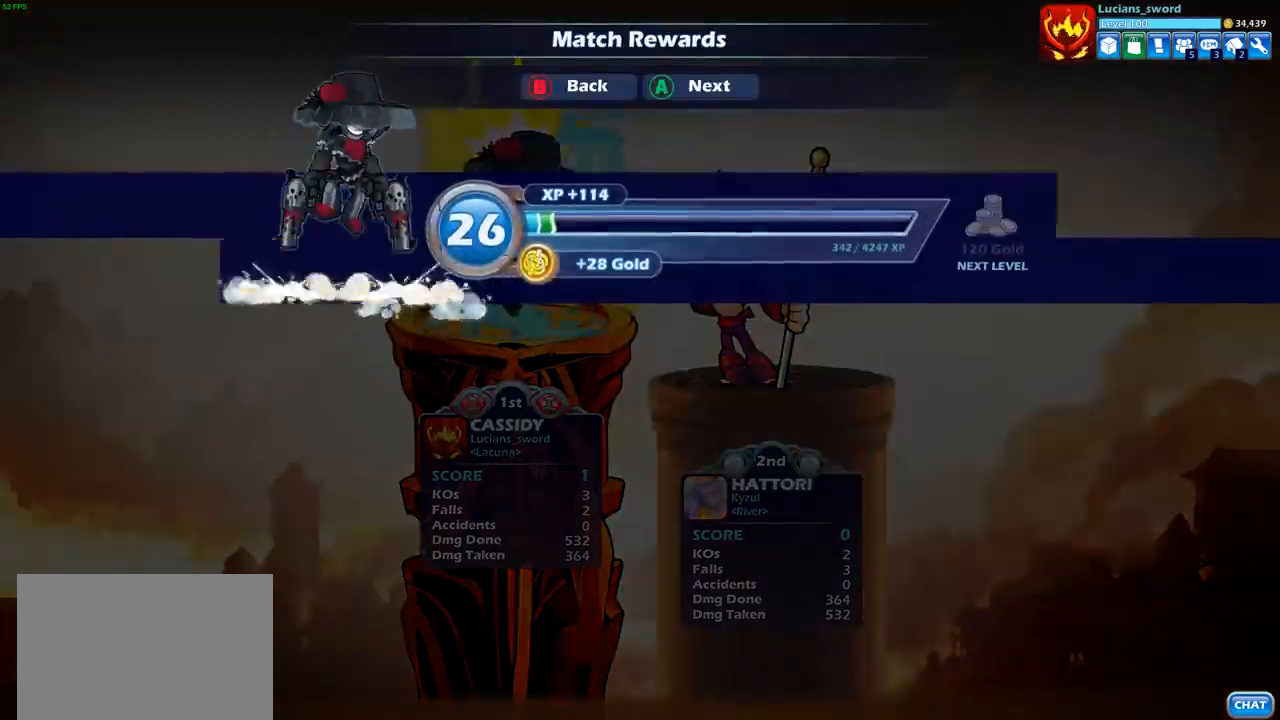
{"buttons": [], "left_stick": "center", "right_stick": "center", "events": [[133, "CROSS", "up"]]}